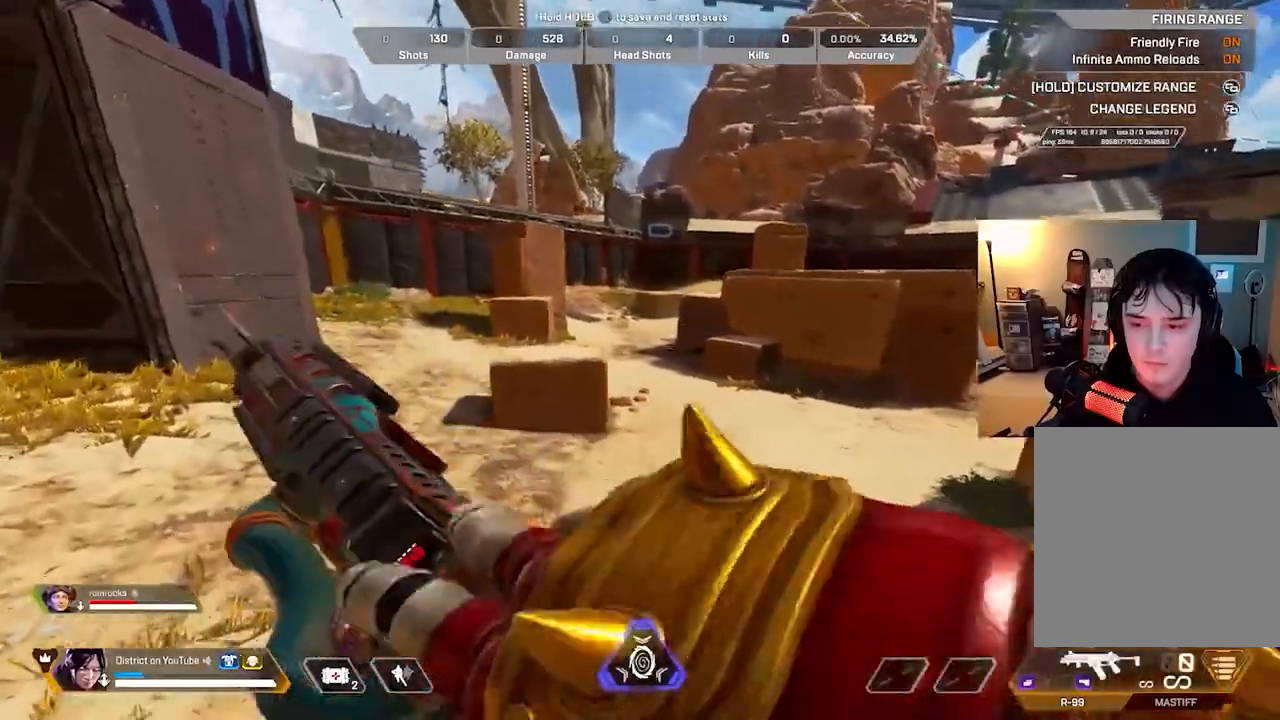
Gameplay with a controller (Xbox layout); each line is a JSON object with the inputs held at the frame after it. "events" lists button and stick changes between this image and that frame as [ms after this image, input, new state], when the widget could be followed in between.
{"buttons": ["Y"], "left_stick": "left", "right_stick": "center", "events": [[150, "A", "down"], [167, "L3", "down"], [300, "A", "up"], [450, "L3", "up"], [483, "left_stick", "left"]]}
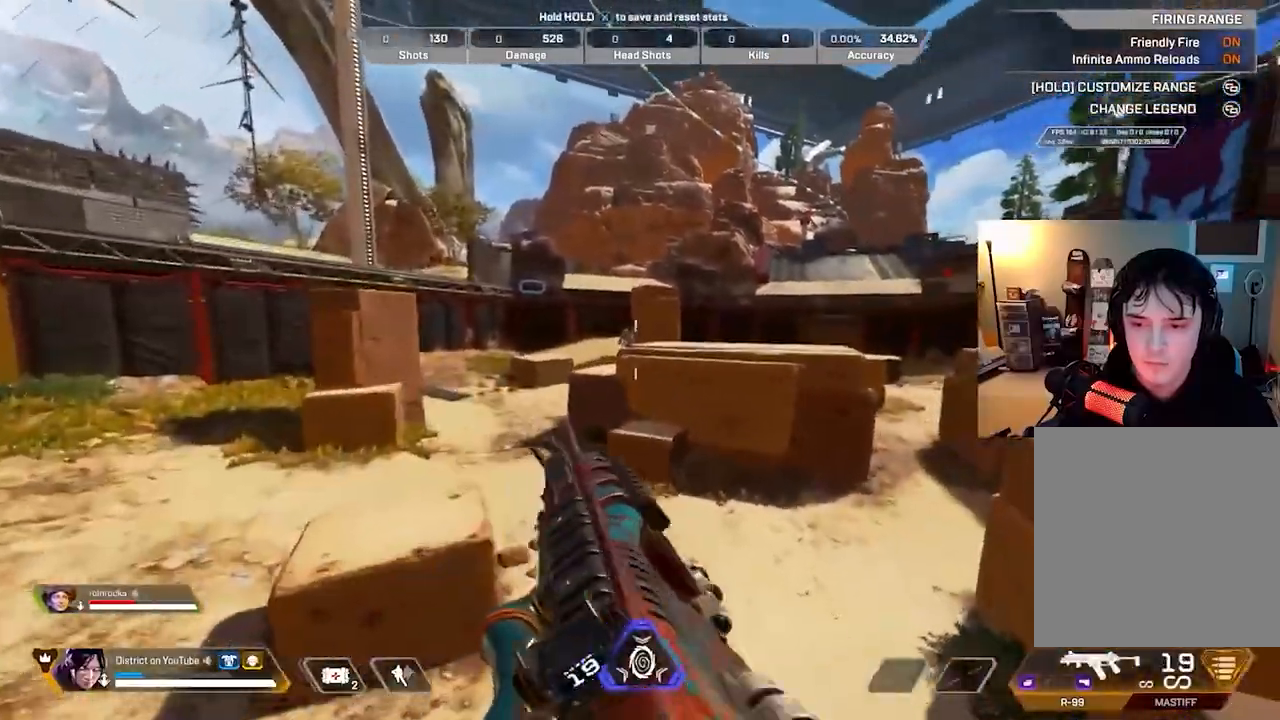
{"buttons": [], "left_stick": "down-left", "right_stick": "center", "events": [[117, "Y", "up"], [133, "left_stick", "down-left"], [267, "R2", "down"], [417, "R2", "up"]]}
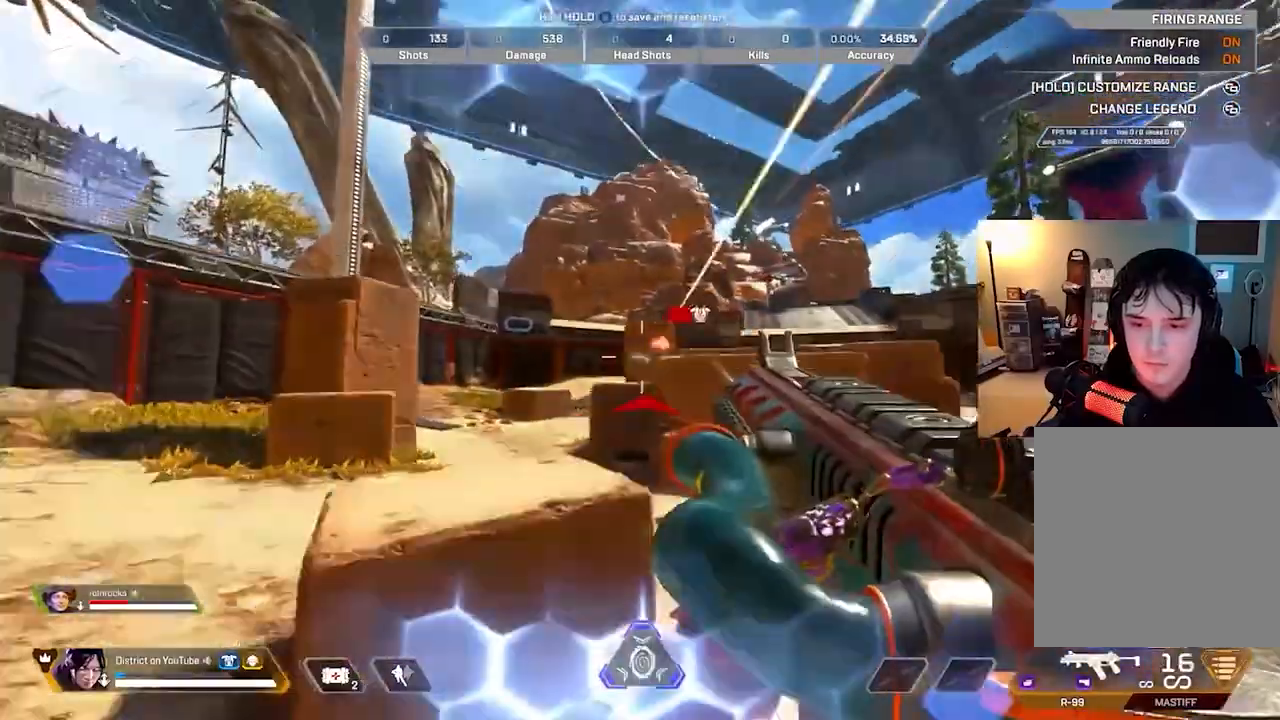
{"buttons": ["L2", "R2"], "left_stick": "up-right", "right_stick": "center", "events": [[17, "R2", "down"], [100, "left_stick", "left"], [133, "R2", "up"], [367, "L2", "down"], [400, "R2", "down"], [467, "left_stick", "up-right"]]}
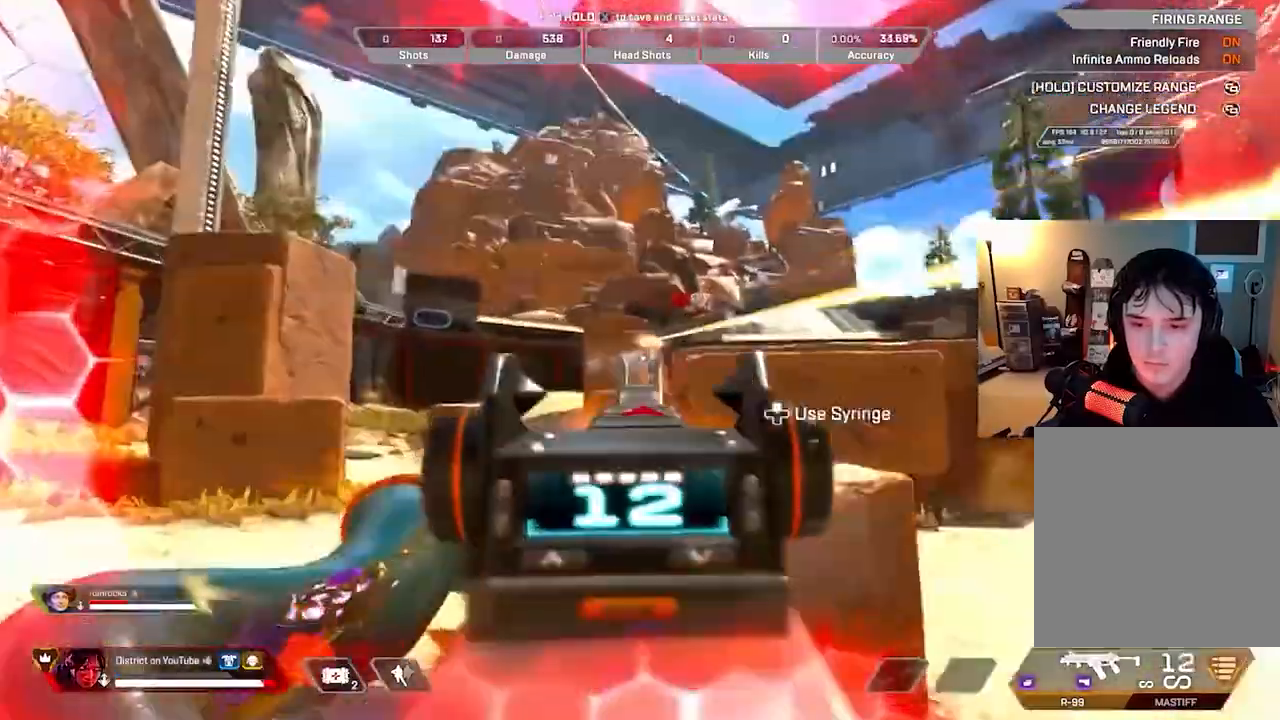
{"buttons": ["X", "Y", "R2"], "left_stick": "up", "right_stick": "center", "events": [[33, "left_stick", "right"], [67, "right_stick", "down-left"], [133, "right_stick", "center"], [383, "X", "down"], [433, "Y", "down"], [500, "L2", "up"], [500, "left_stick", "up"]]}
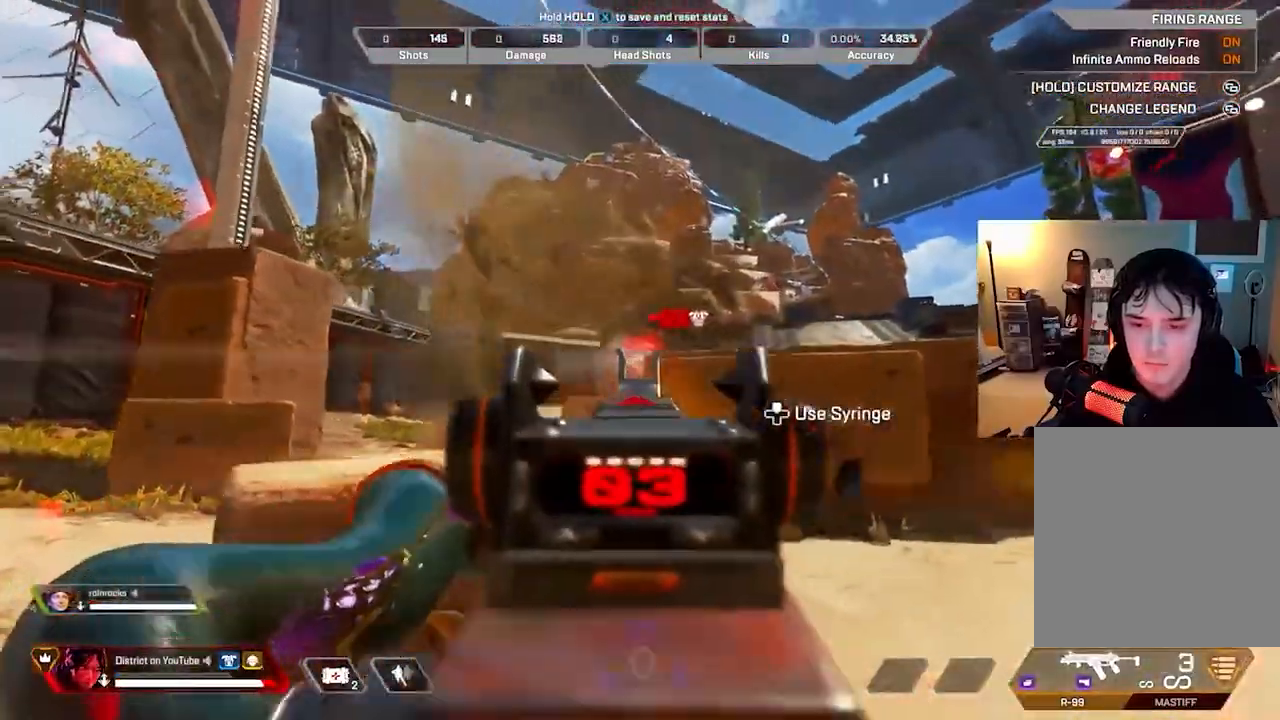
{"buttons": [], "left_stick": "left", "right_stick": "center", "events": [[167, "R2", "up"], [183, "X", "up"], [233, "left_stick", "up-left"], [333, "left_stick", "left"], [383, "Y", "up"]]}
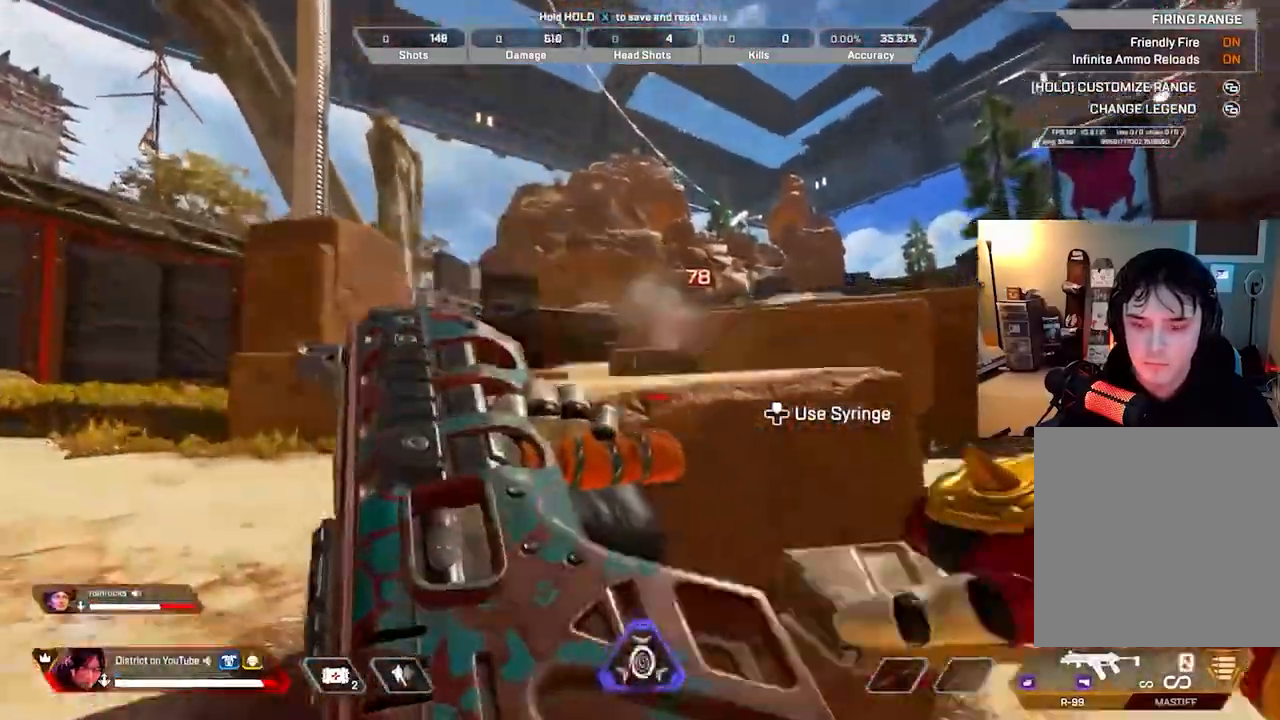
{"buttons": [], "left_stick": "down", "right_stick": "center", "events": [[283, "left_stick", "up-left"], [500, "left_stick", "down"]]}
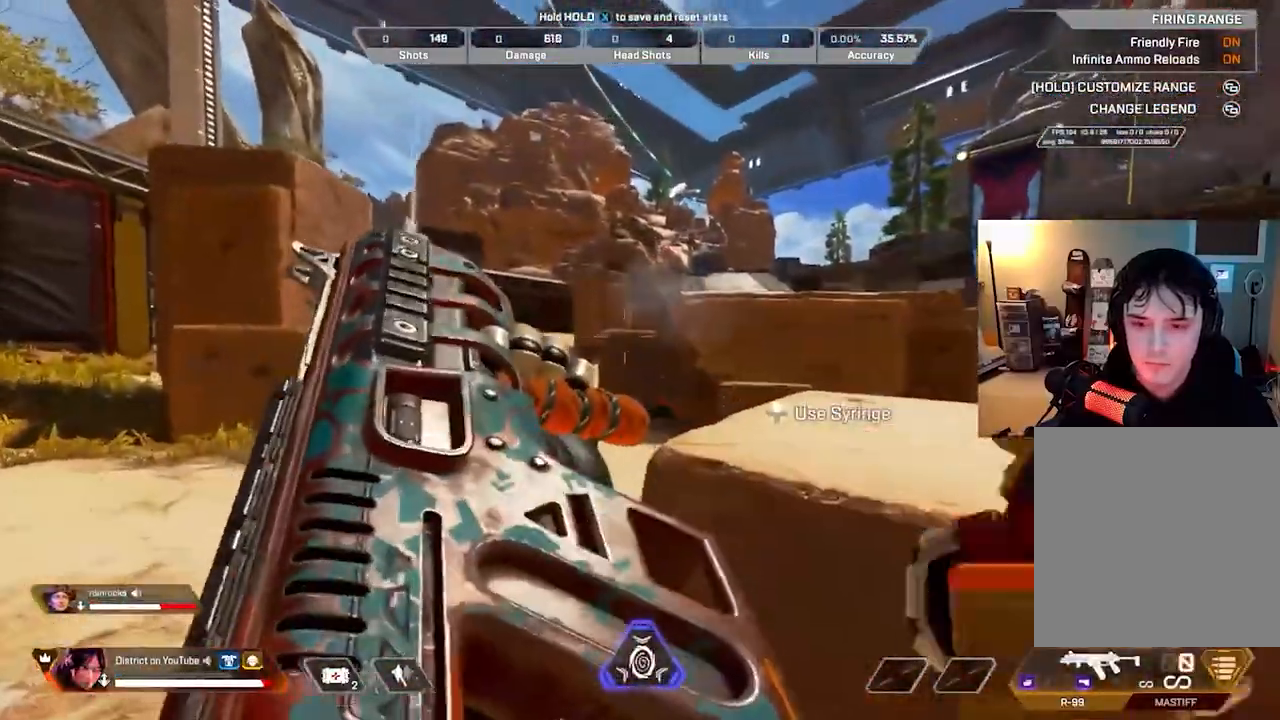
{"buttons": [], "left_stick": "right", "right_stick": "center", "events": [[117, "left_stick", "down-right"], [250, "left_stick", "right"]]}
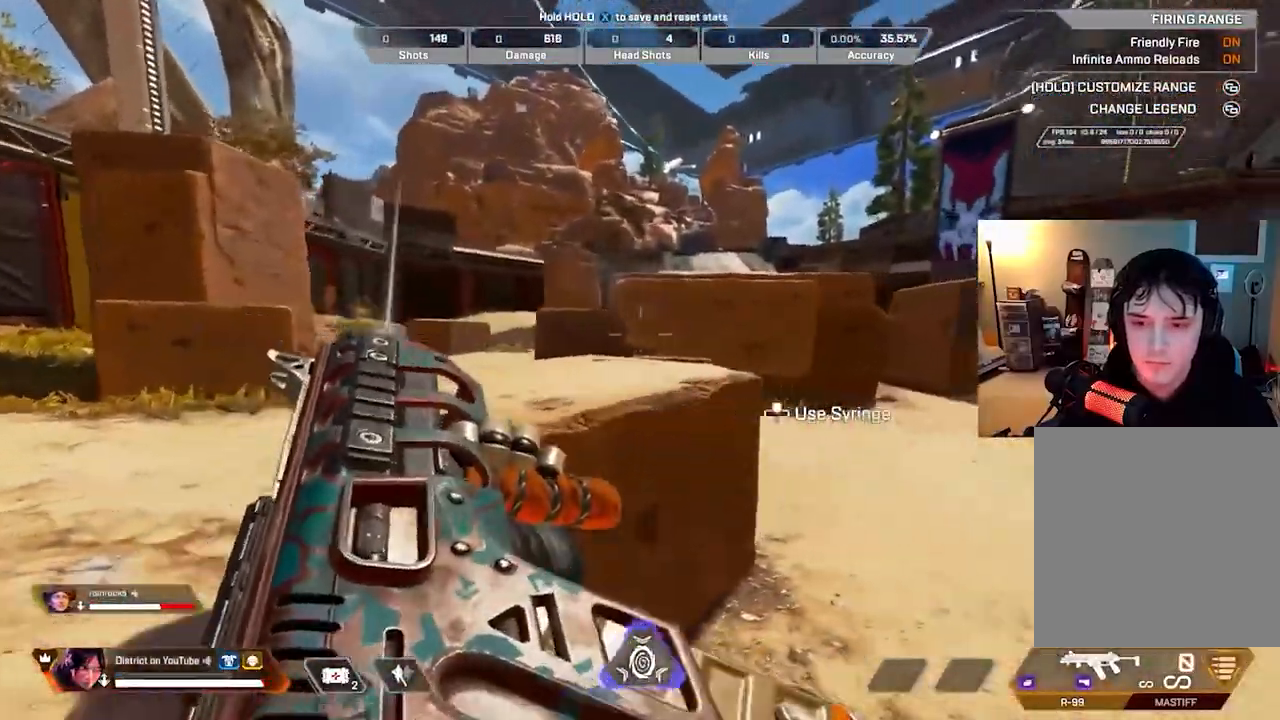
{"buttons": [], "left_stick": "left", "right_stick": "center", "events": [[150, "left_stick", "down"], [267, "left_stick", "left"]]}
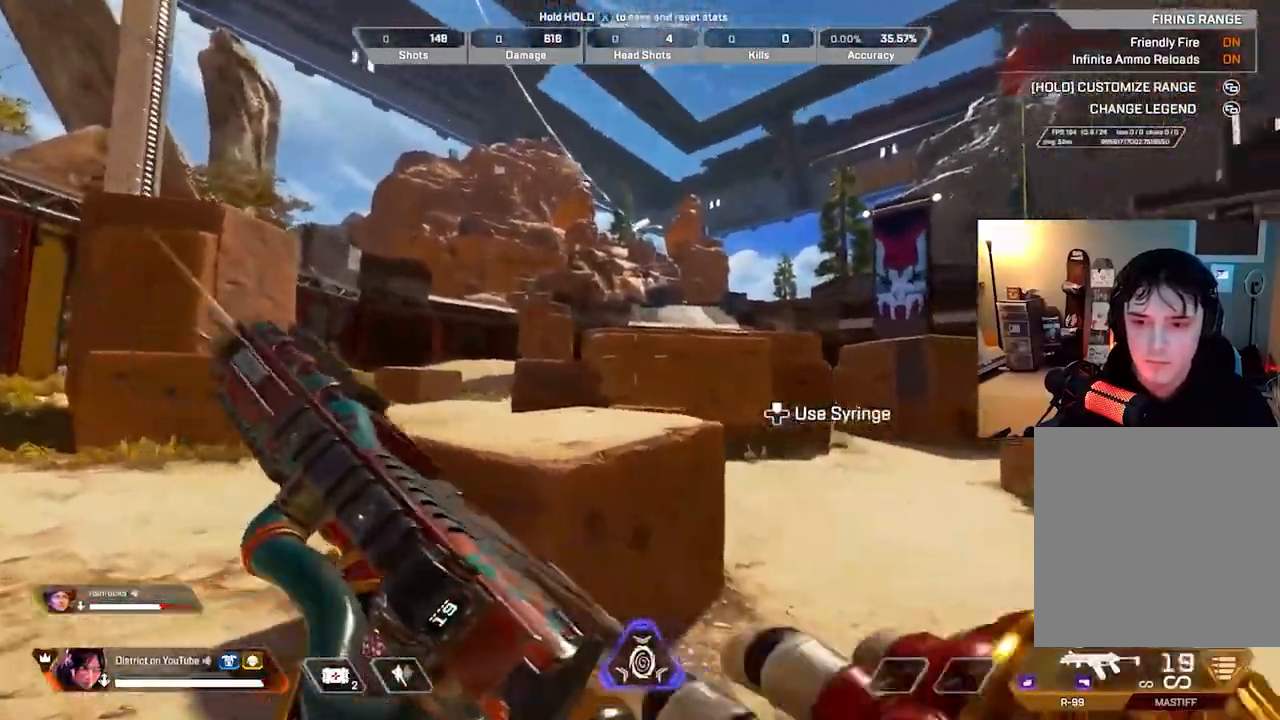
{"buttons": [], "left_stick": "up-right", "right_stick": "center", "events": [[117, "left_stick", "down"], [183, "left_stick", "right"], [433, "left_stick", "up-right"]]}
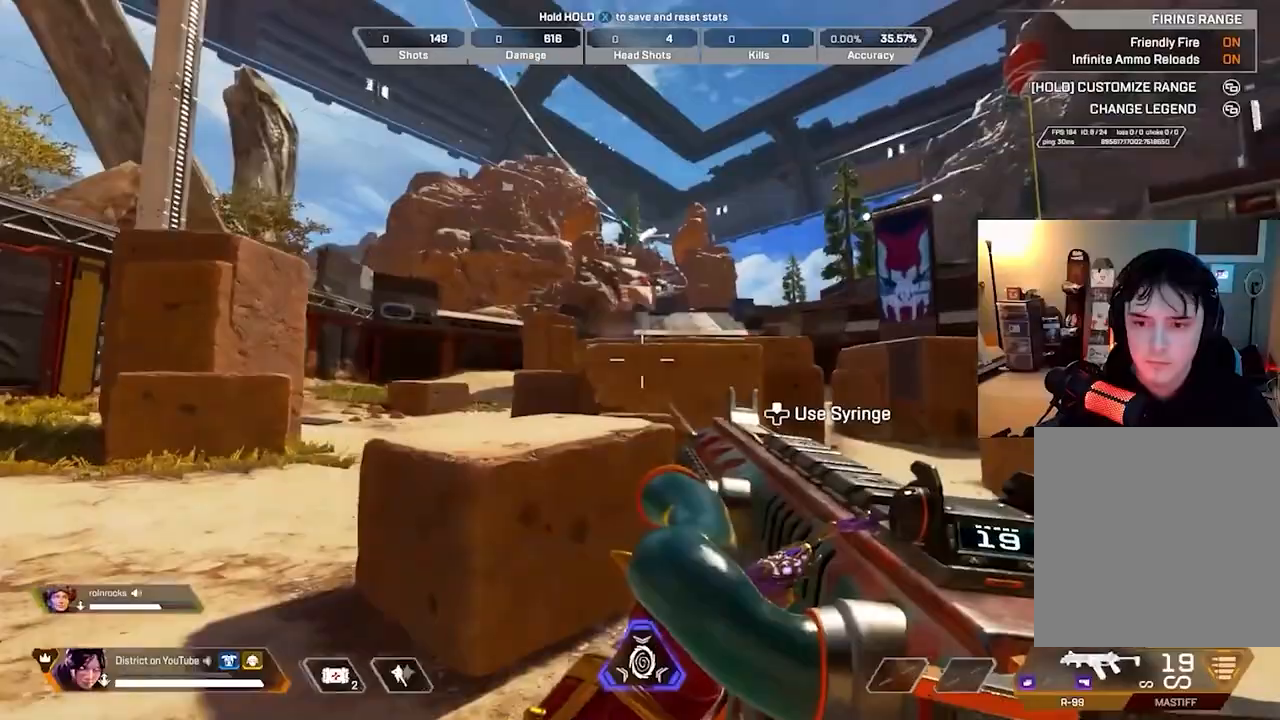
{"buttons": [], "left_stick": "left", "right_stick": "center", "events": [[83, "left_stick", "up-left"], [133, "left_stick", "left"]]}
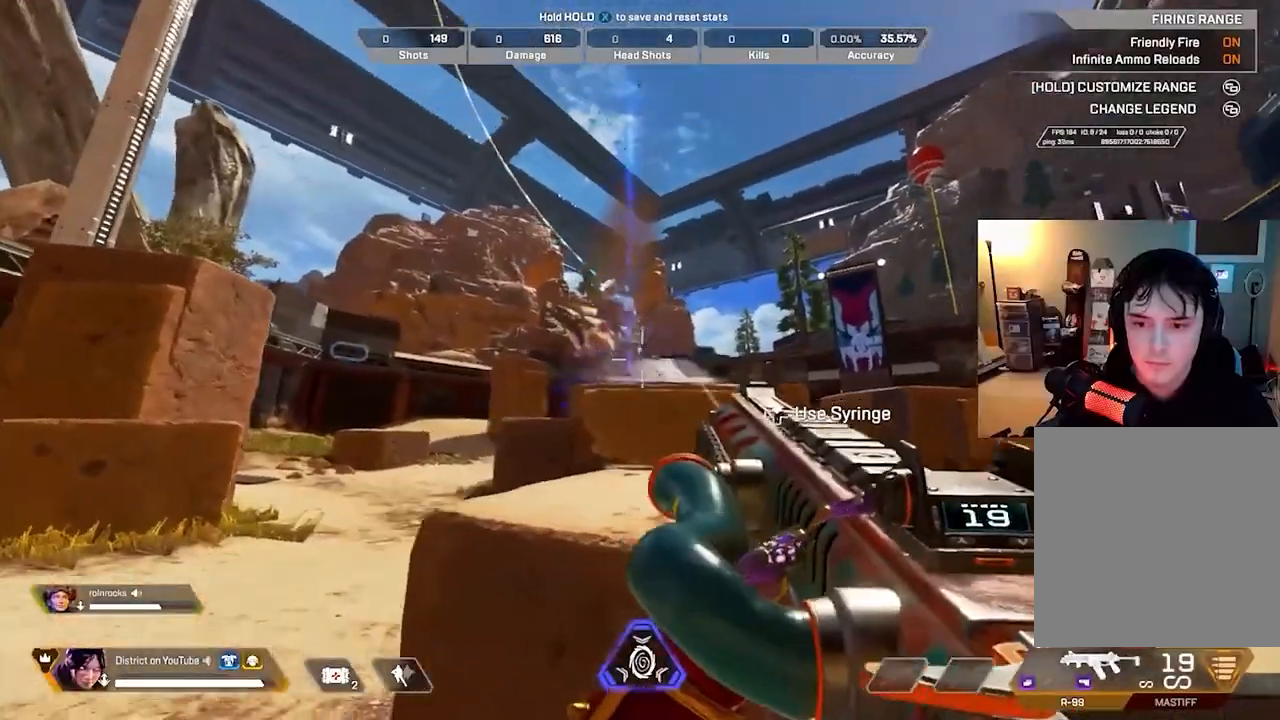
{"buttons": ["L2", "R2"], "left_stick": "right", "right_stick": "center", "events": [[33, "left_stick", "right"], [167, "L2", "down"], [200, "R2", "down"], [217, "right_stick", "up"], [417, "right_stick", "center"]]}
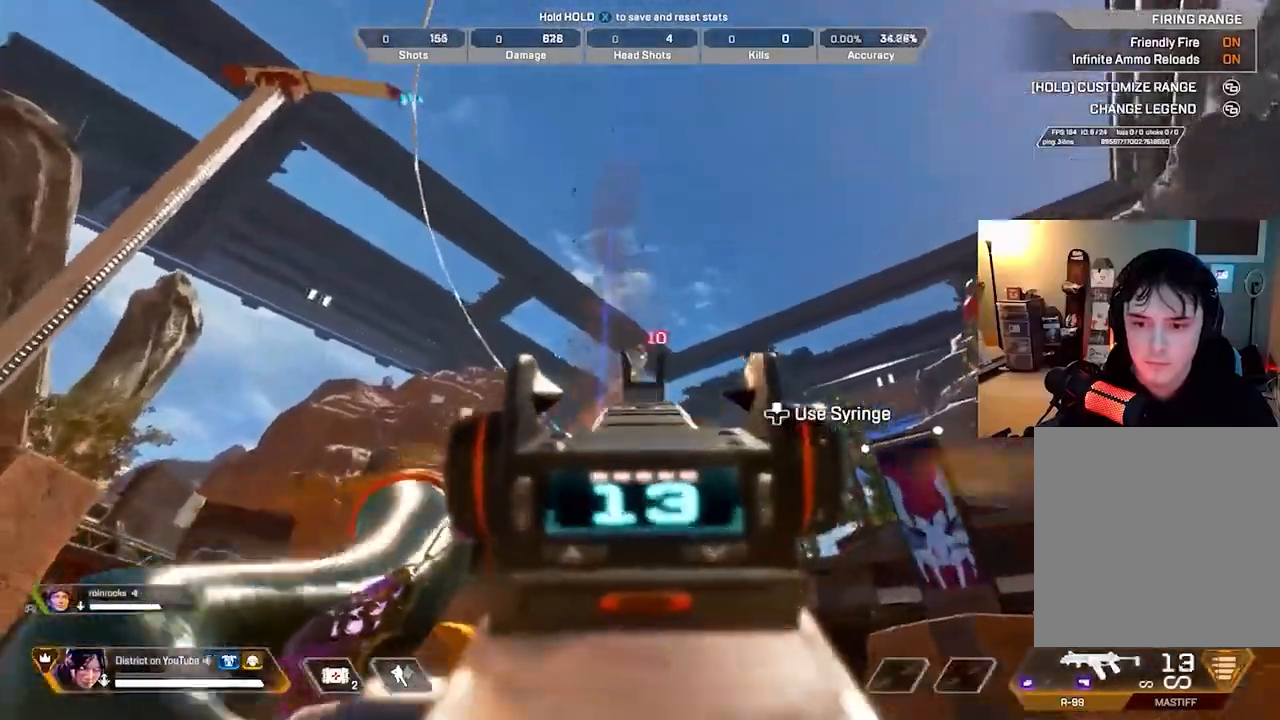
{"buttons": ["L2", "R2"], "left_stick": "right", "right_stick": "down-right", "events": [[500, "right_stick", "down-right"]]}
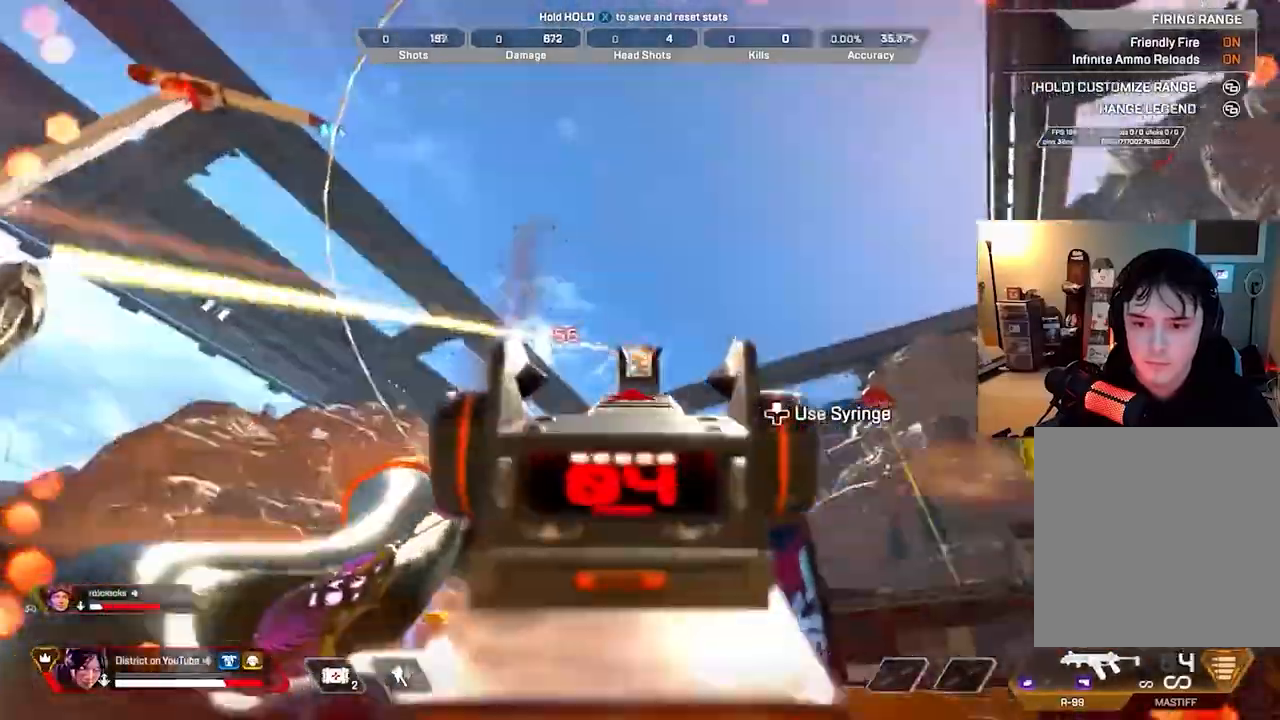
{"buttons": ["A", "L3"], "left_stick": "up", "right_stick": "down-right", "events": [[67, "left_stick", "up"], [167, "right_stick", "right"], [200, "R3", "down"], [250, "L2", "up"], [267, "right_stick", "down-right"], [300, "R2", "up"], [350, "R3", "up"], [433, "A", "down"], [450, "L3", "down"]]}
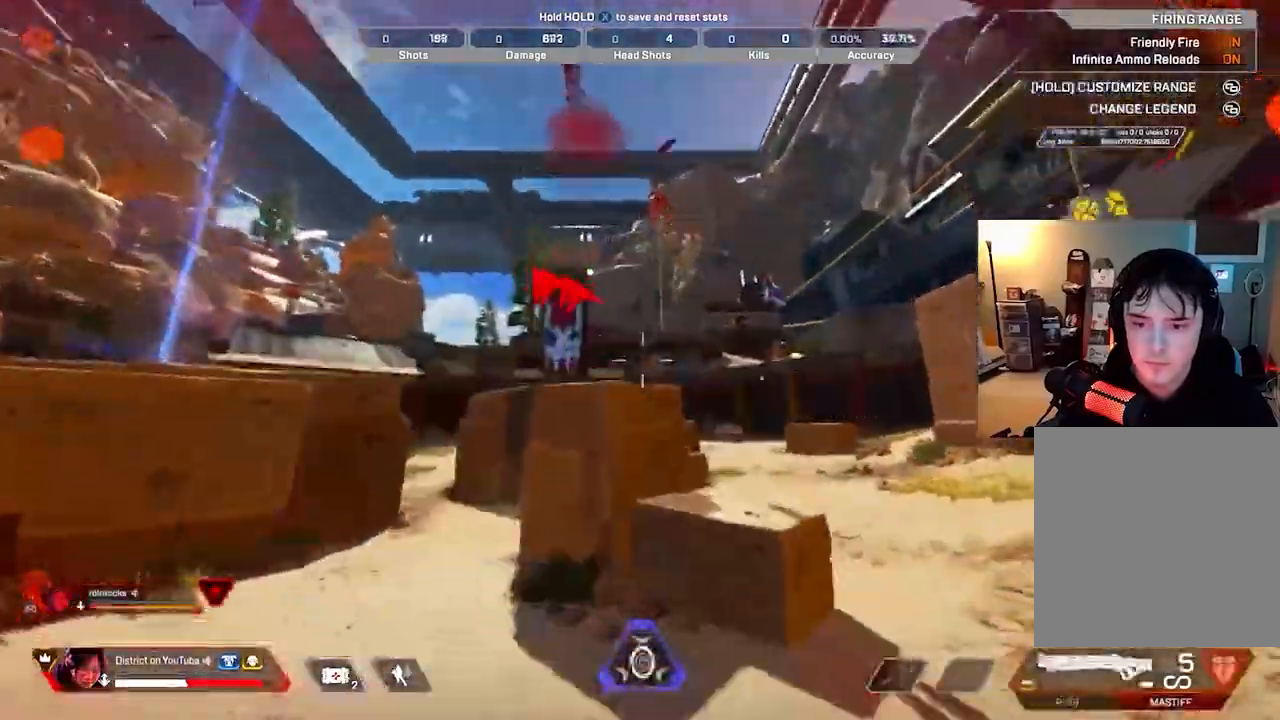
{"buttons": ["R3"], "left_stick": "right", "right_stick": "center", "events": [[50, "A", "up"], [150, "L3", "up"], [183, "R3", "down"], [217, "right_stick", "right"], [267, "left_stick", "right"], [333, "right_stick", "center"]]}
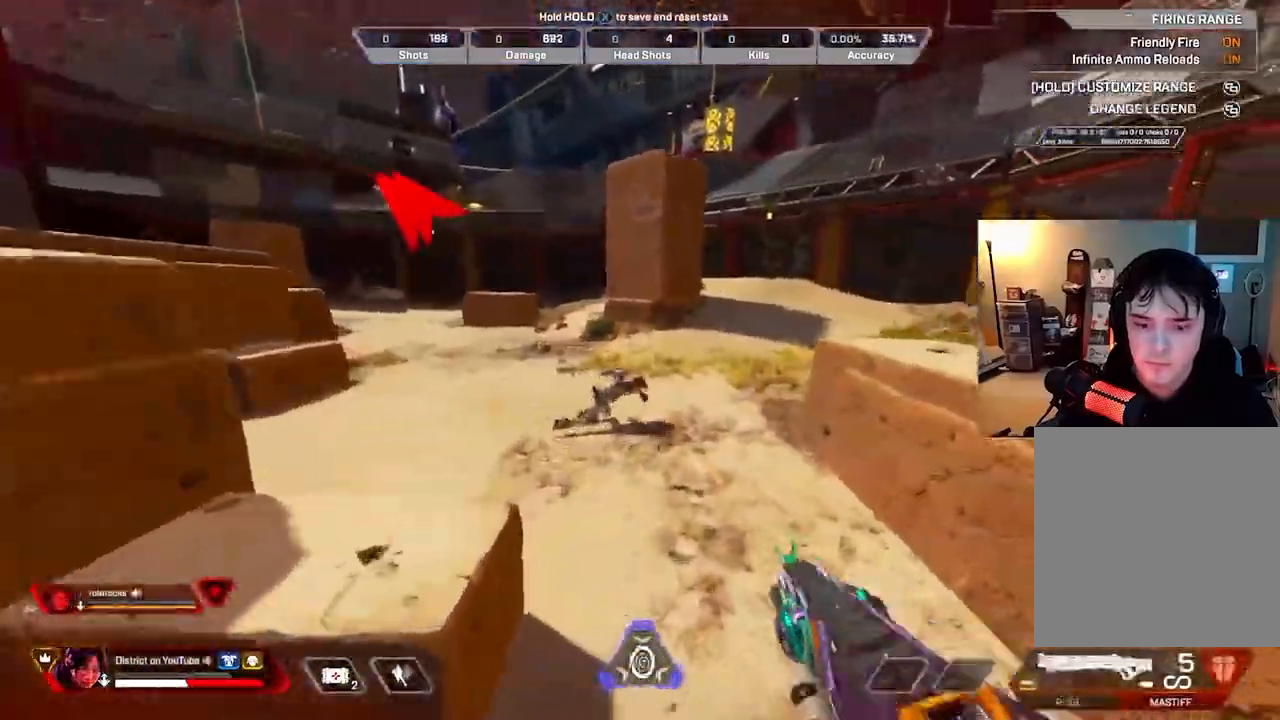
{"buttons": ["A"], "left_stick": "up-right", "right_stick": "center", "events": [[67, "R3", "up"], [200, "right_stick", "right"], [233, "left_stick", "up-right"], [317, "right_stick", "center"], [500, "A", "down"]]}
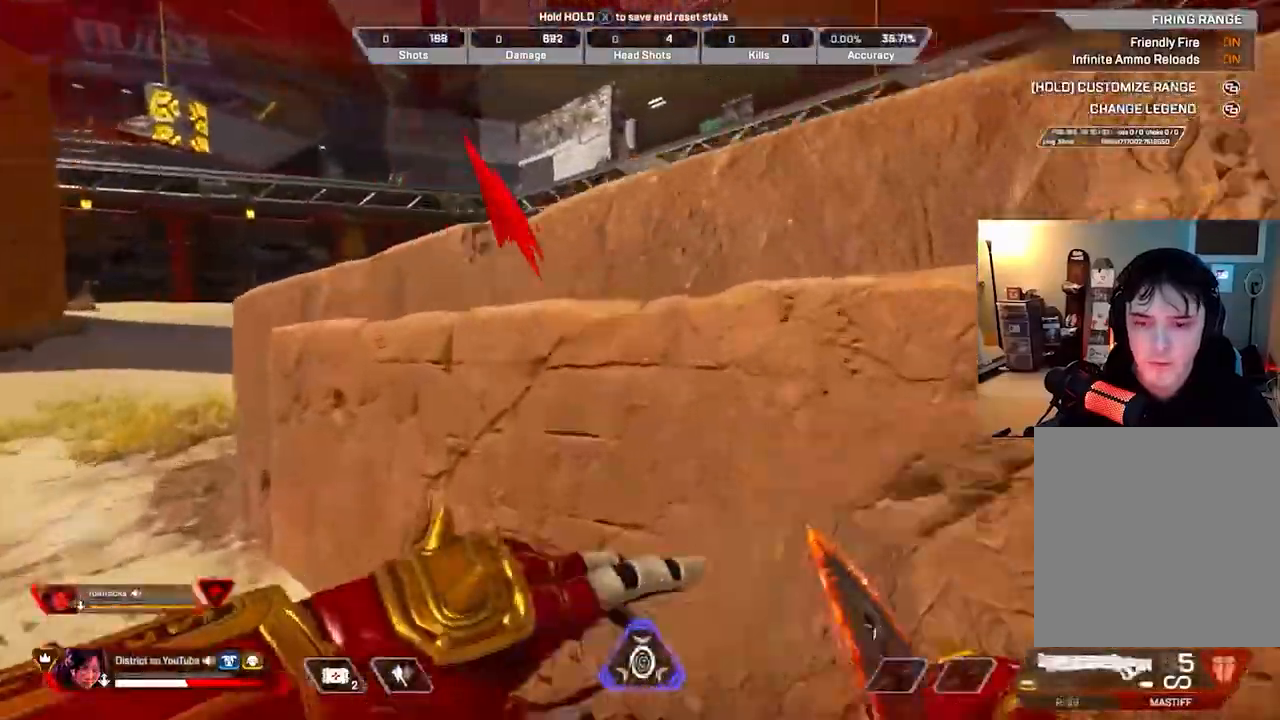
{"buttons": [], "left_stick": "up", "right_stick": "down-left", "events": [[17, "left_stick", "right"], [83, "right_stick", "right"], [117, "A", "up"], [167, "left_stick", "up"], [233, "right_stick", "down-left"], [317, "right_stick", "left"], [417, "right_stick", "down-left"]]}
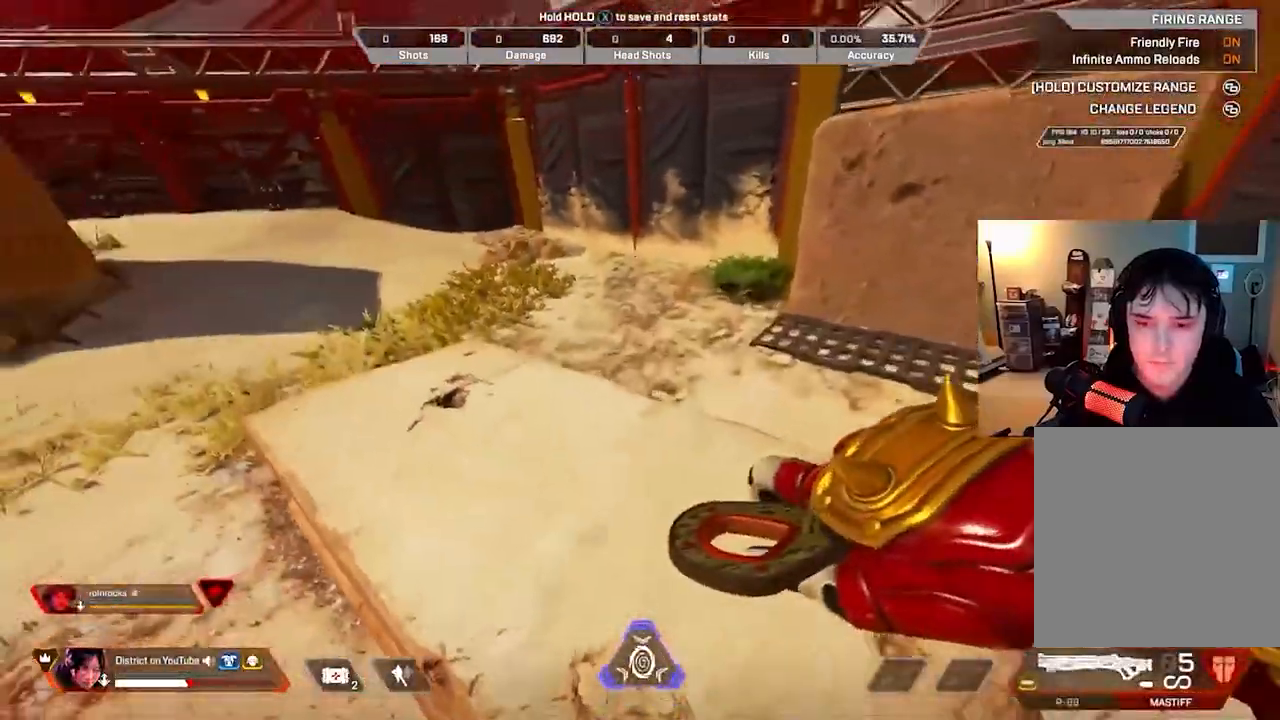
{"buttons": ["Y"], "left_stick": "up", "right_stick": "right", "events": [[167, "right_stick", "center"], [183, "DPAD_LEFT", "down"], [233, "Y", "down"], [283, "DPAD_LEFT", "up"], [500, "right_stick", "right"]]}
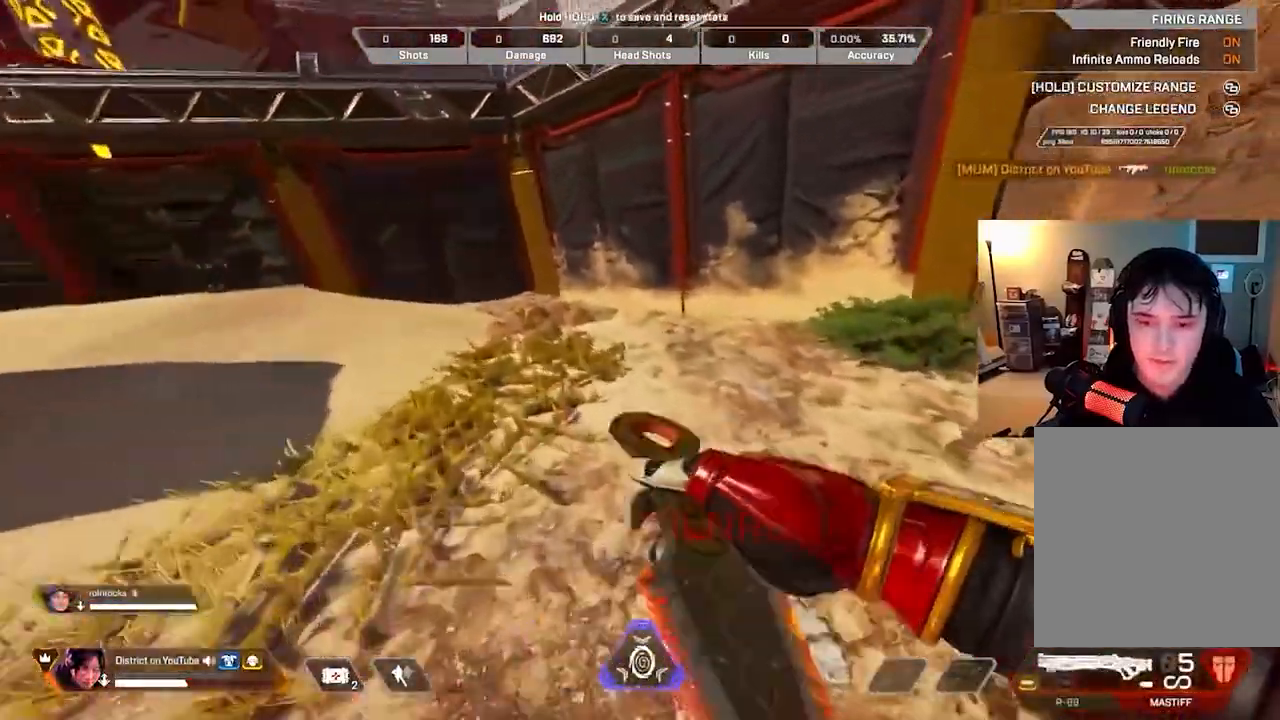
{"buttons": [], "left_stick": "center", "right_stick": "center", "events": [[33, "A", "down"], [50, "L3", "down"], [400, "A", "up"], [400, "L3", "up"], [400, "right_stick", "center"], [417, "left_stick", "right"], [433, "Y", "up"], [467, "left_stick", "center"]]}
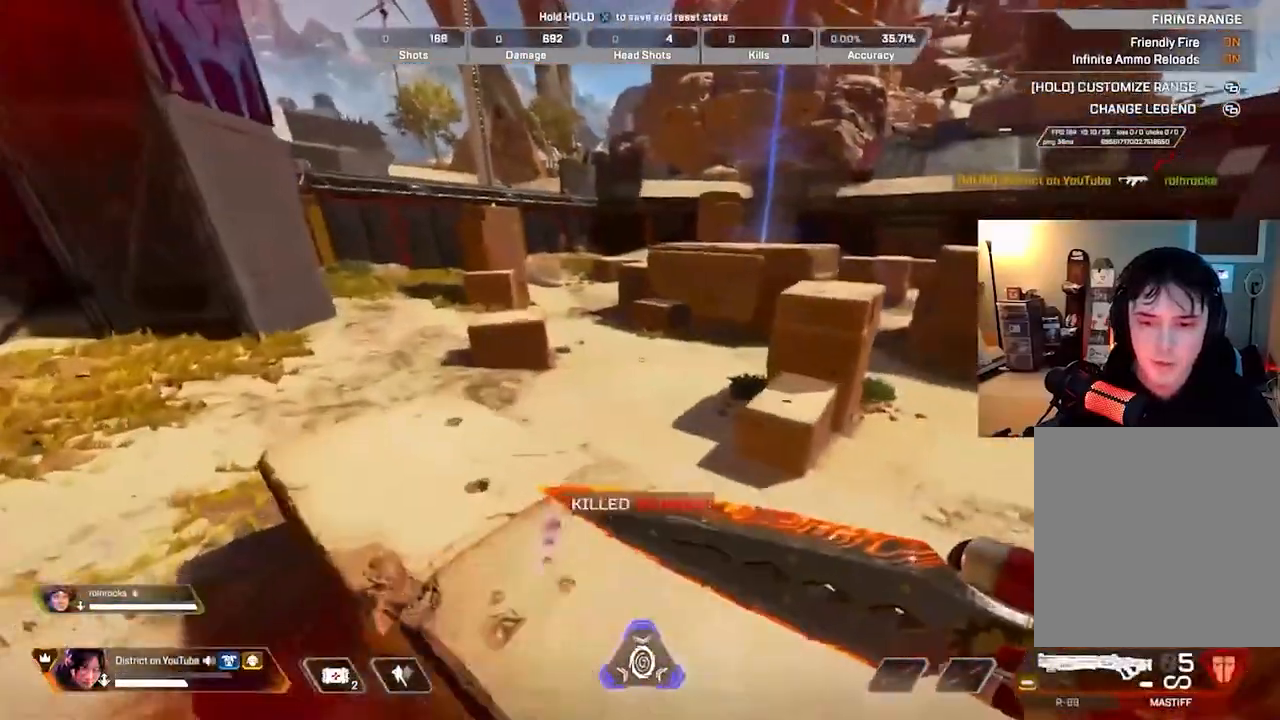
{"buttons": [], "left_stick": "center", "right_stick": "center", "events": [[83, "SELECT", "down"], [183, "SELECT", "up"], [300, "left_stick", "down-right"], [417, "left_stick", "center"]]}
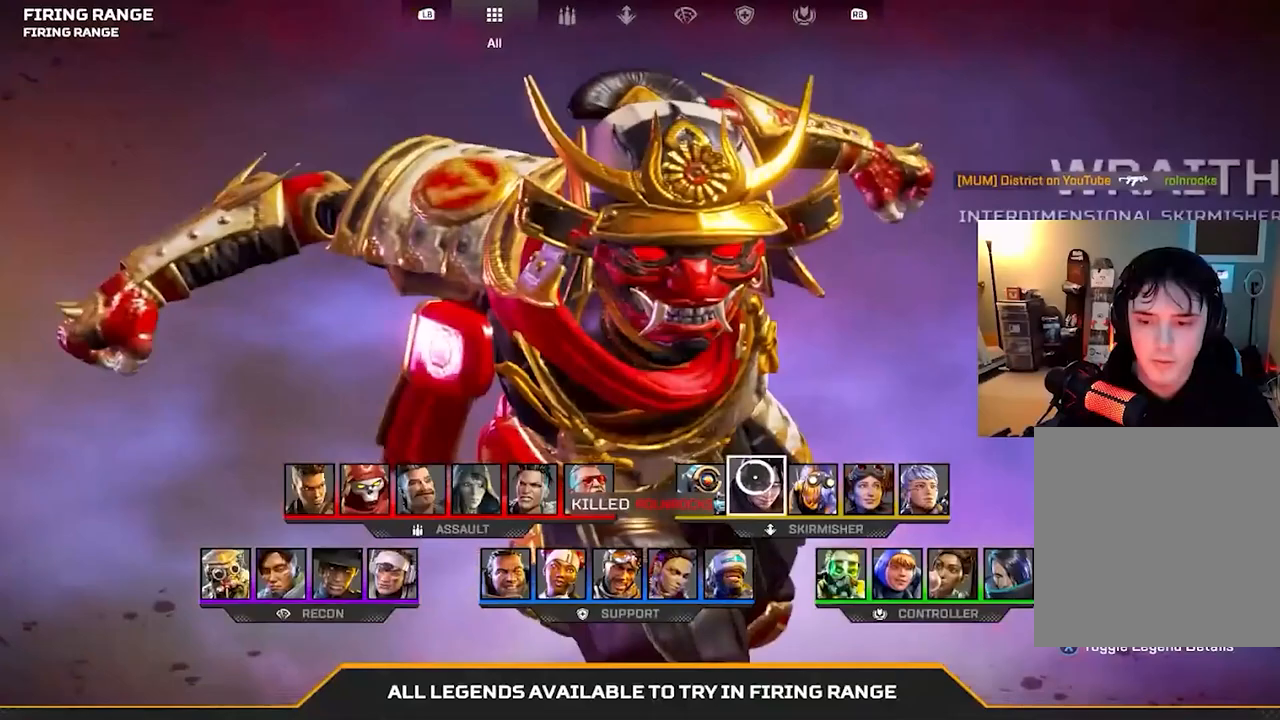
{"buttons": [], "left_stick": "center", "right_stick": "center", "events": [[100, "A", "down"], [200, "A", "up"], [200, "left_stick", "up"], [317, "left_stick", "center"]]}
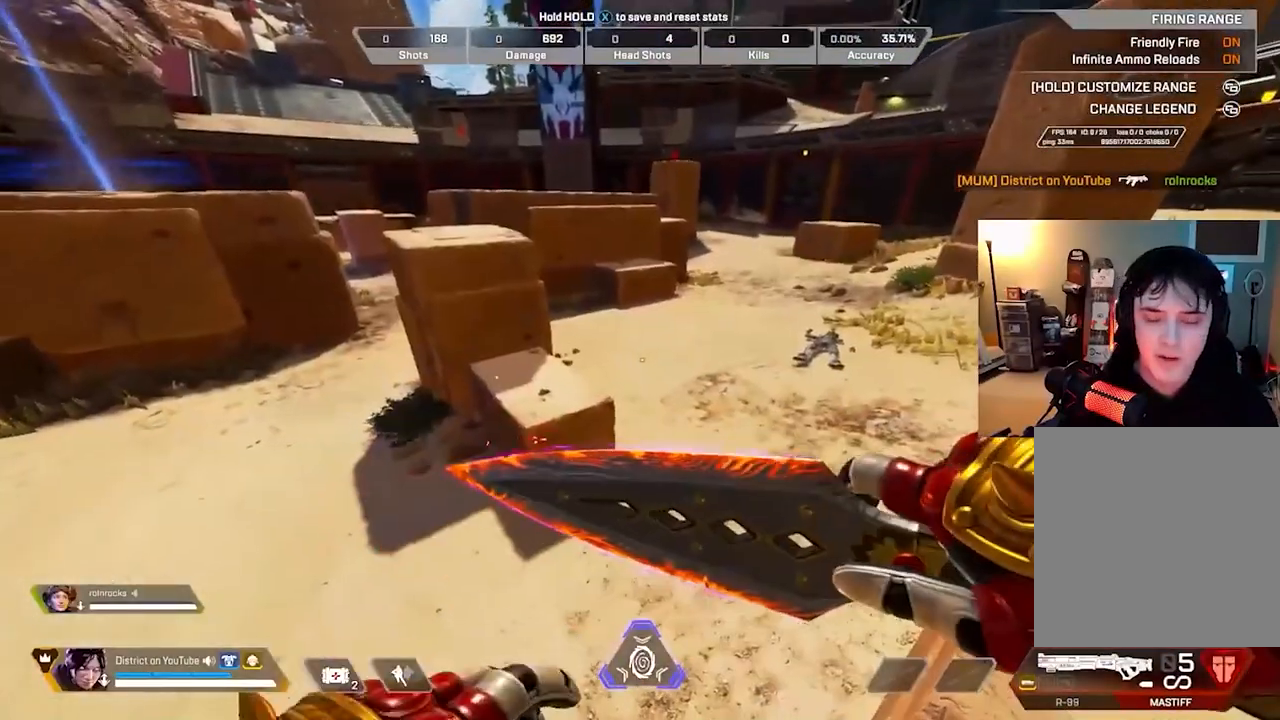
{"buttons": [], "left_stick": "center", "right_stick": "center", "events": []}
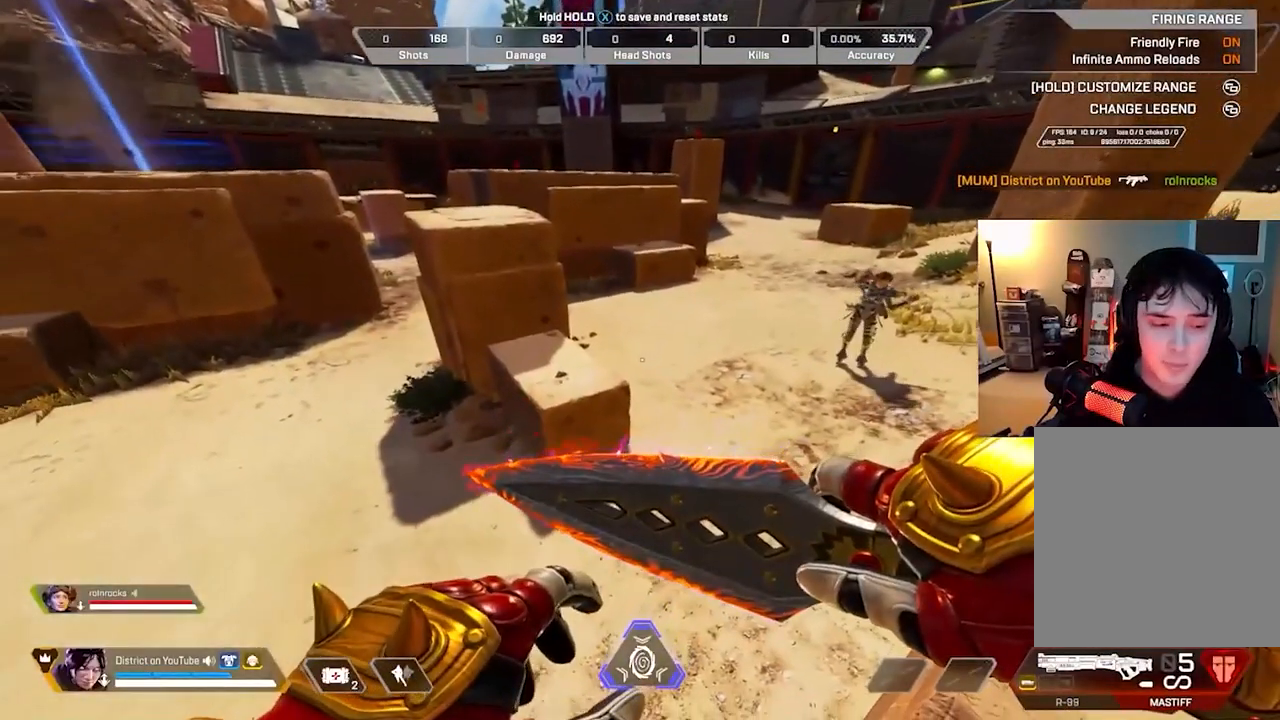
{"buttons": [], "left_stick": "center", "right_stick": "center", "events": []}
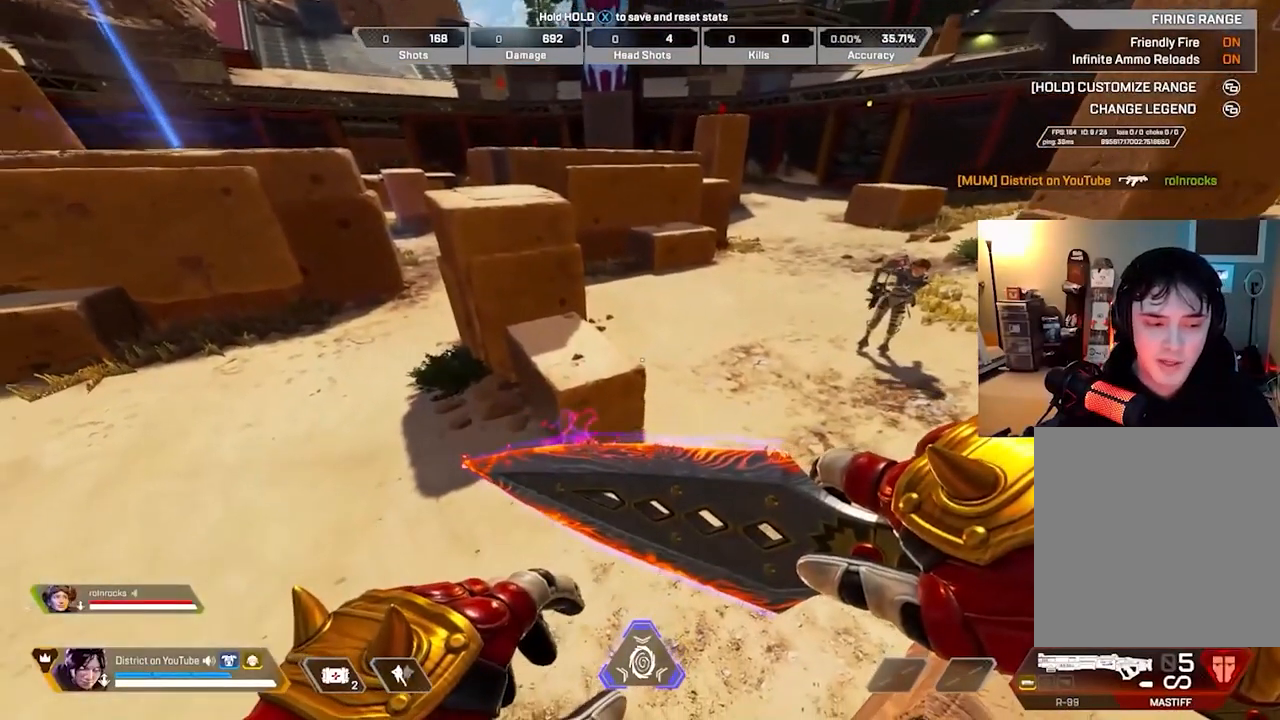
{"buttons": [], "left_stick": "center", "right_stick": "center", "events": [[400, "right_stick", "right"], [500, "right_stick", "center"]]}
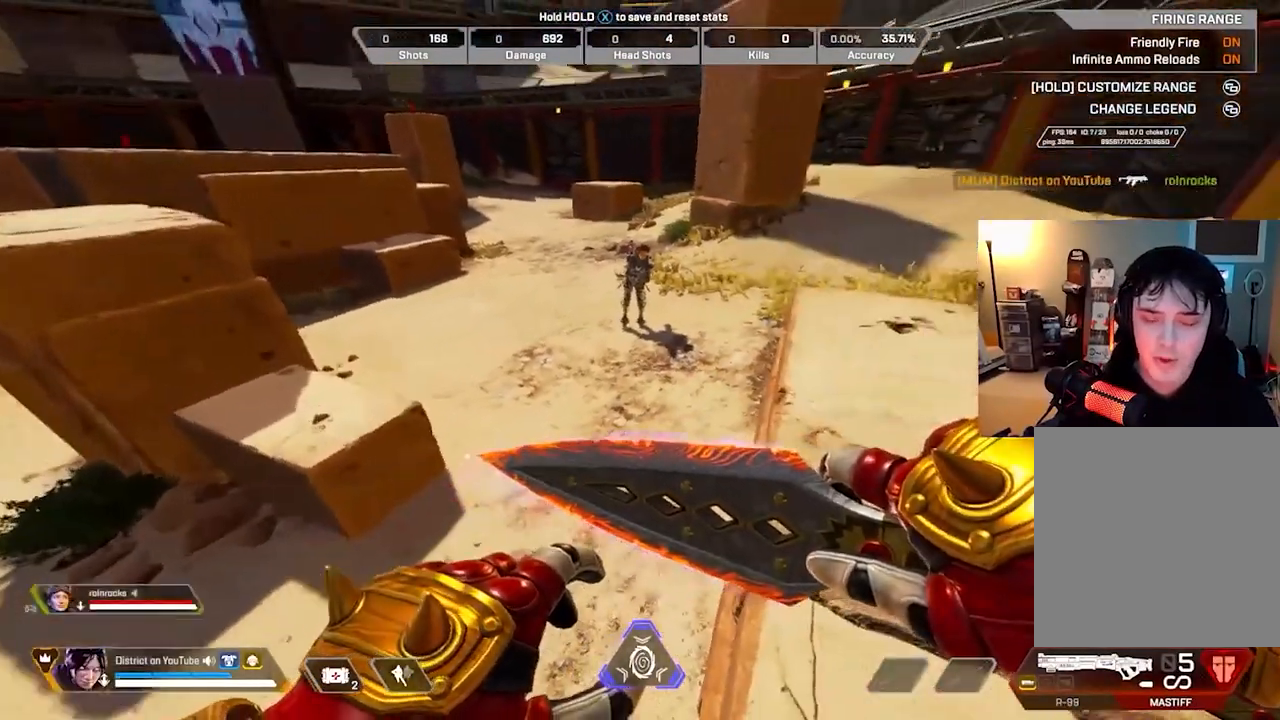
{"buttons": [], "left_stick": "center", "right_stick": "center", "events": [[17, "right_stick", "right"], [33, "right_stick", "center"]]}
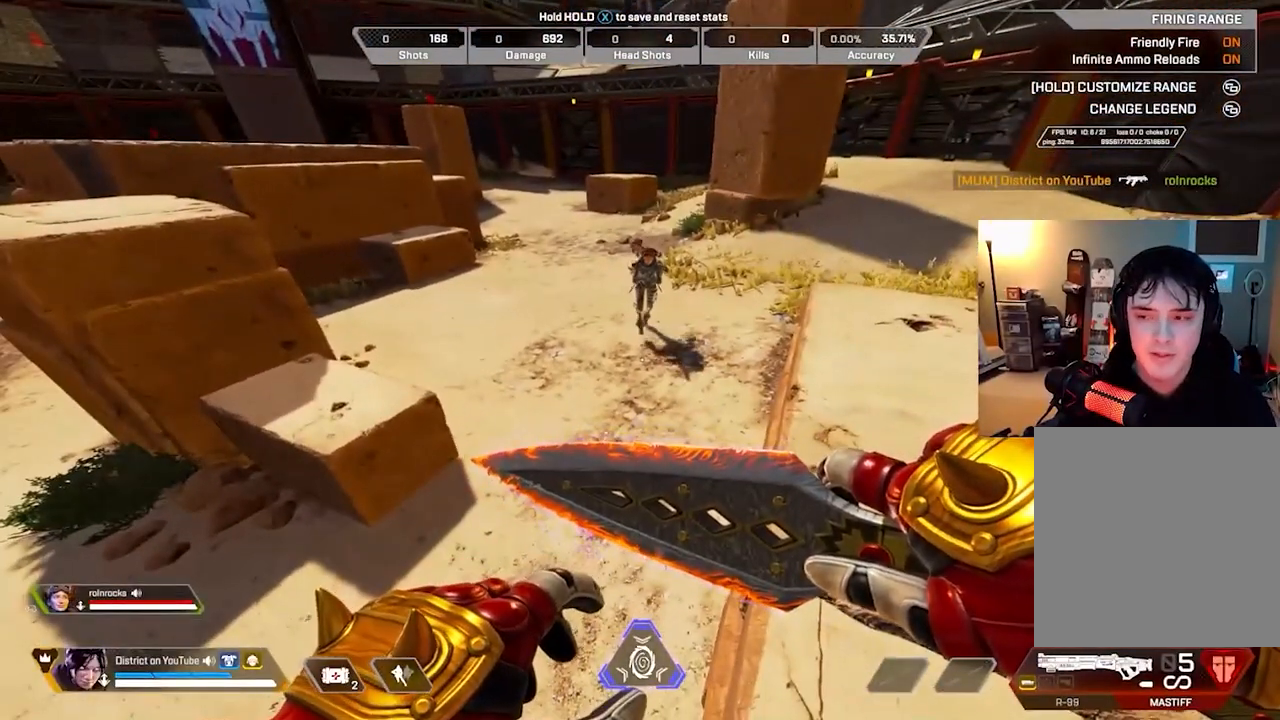
{"buttons": [], "left_stick": "center", "right_stick": "center", "events": []}
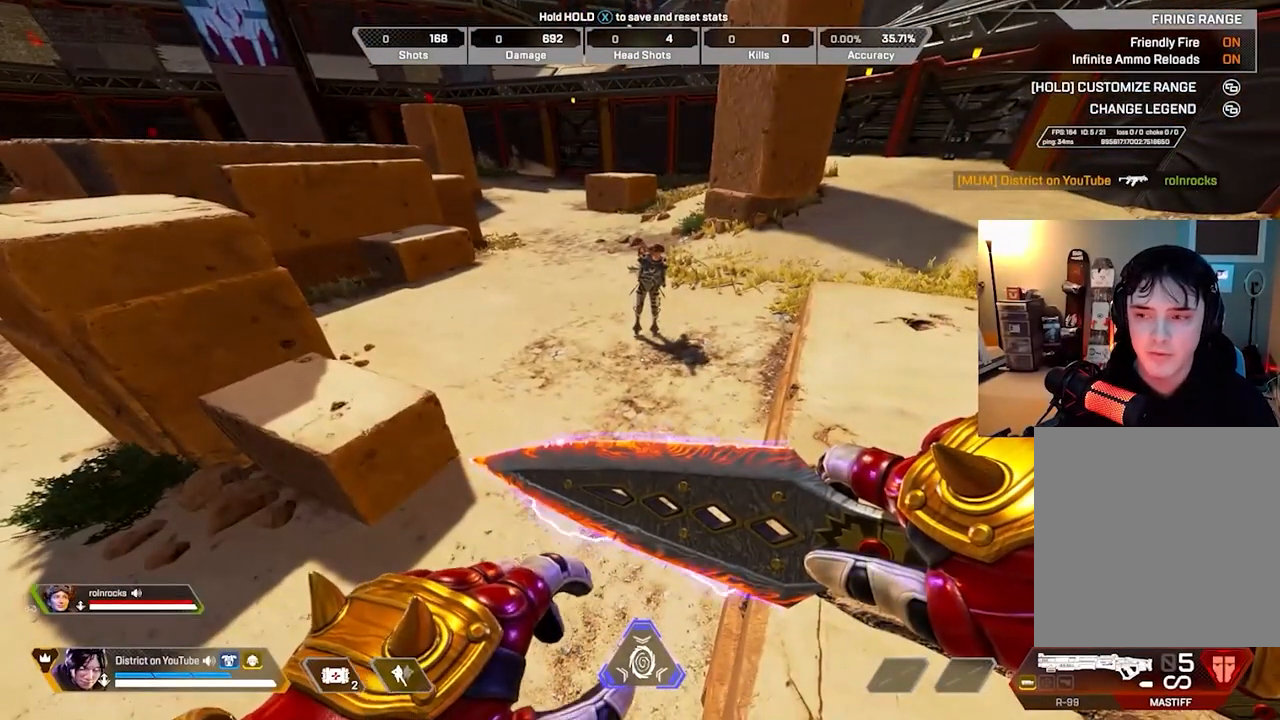
{"buttons": [], "left_stick": "center", "right_stick": "center", "events": []}
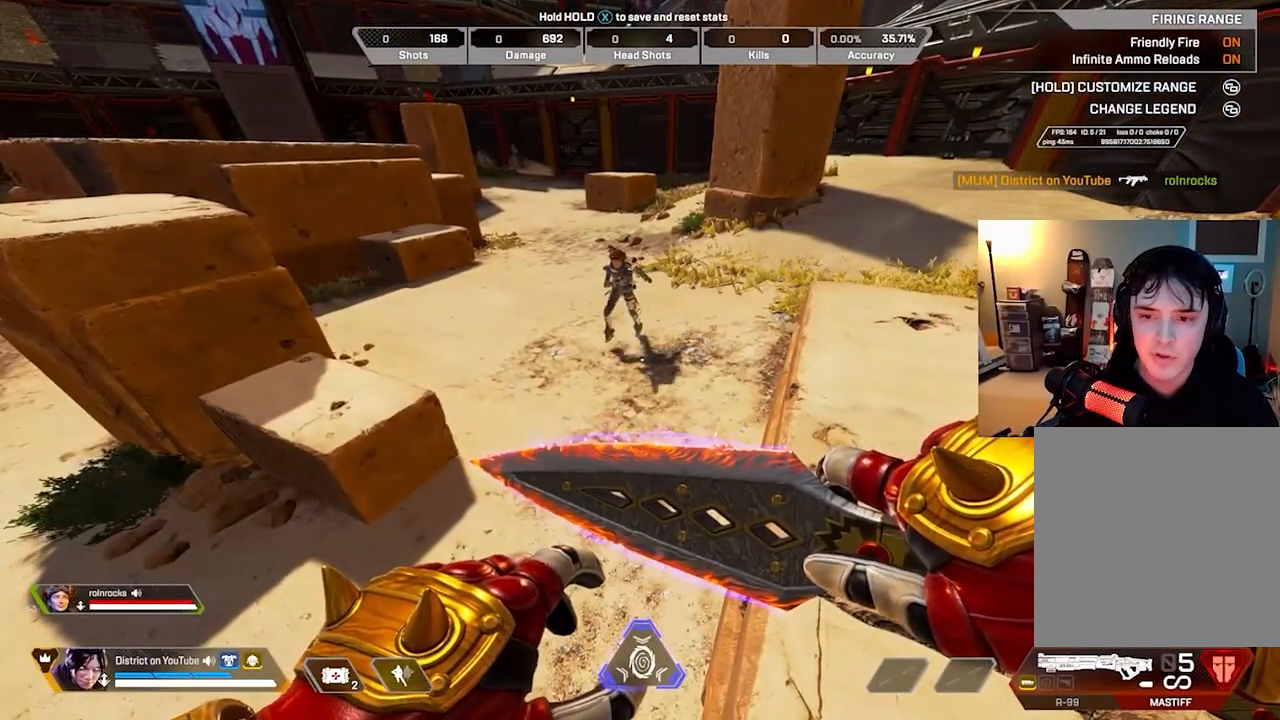
{"buttons": [], "left_stick": "center", "right_stick": "center", "events": []}
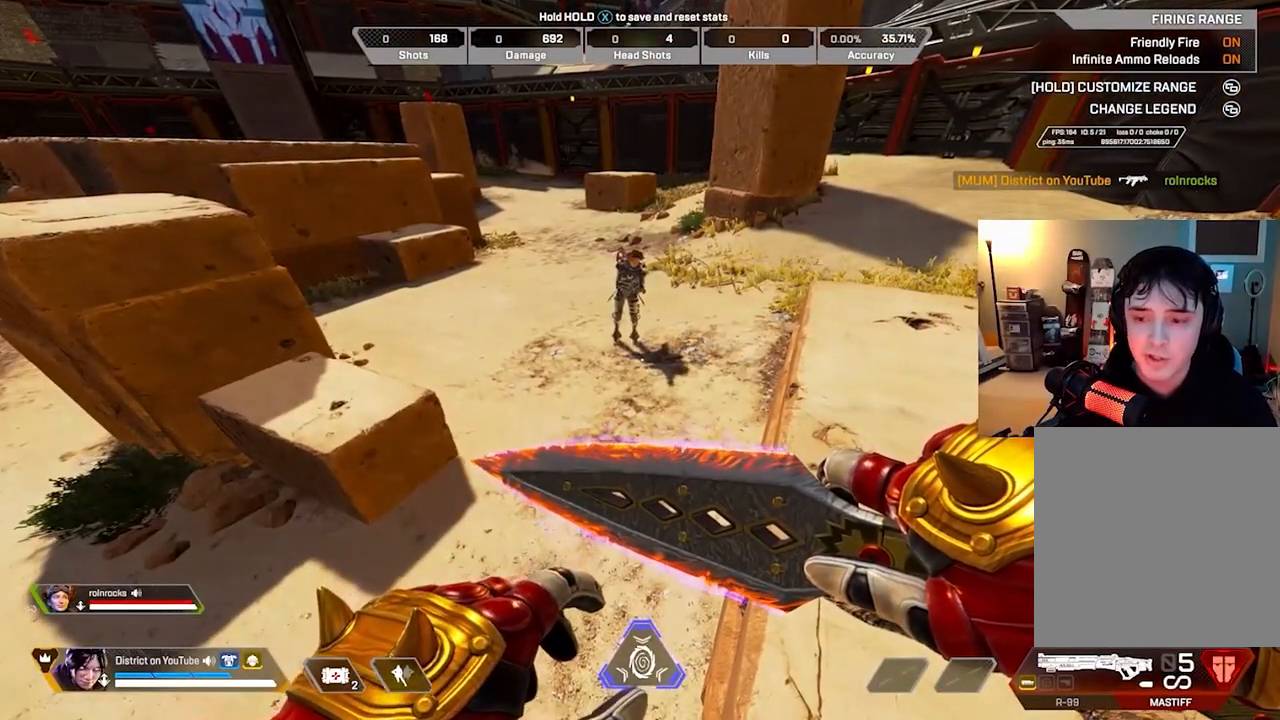
{"buttons": [], "left_stick": "center", "right_stick": "center", "events": []}
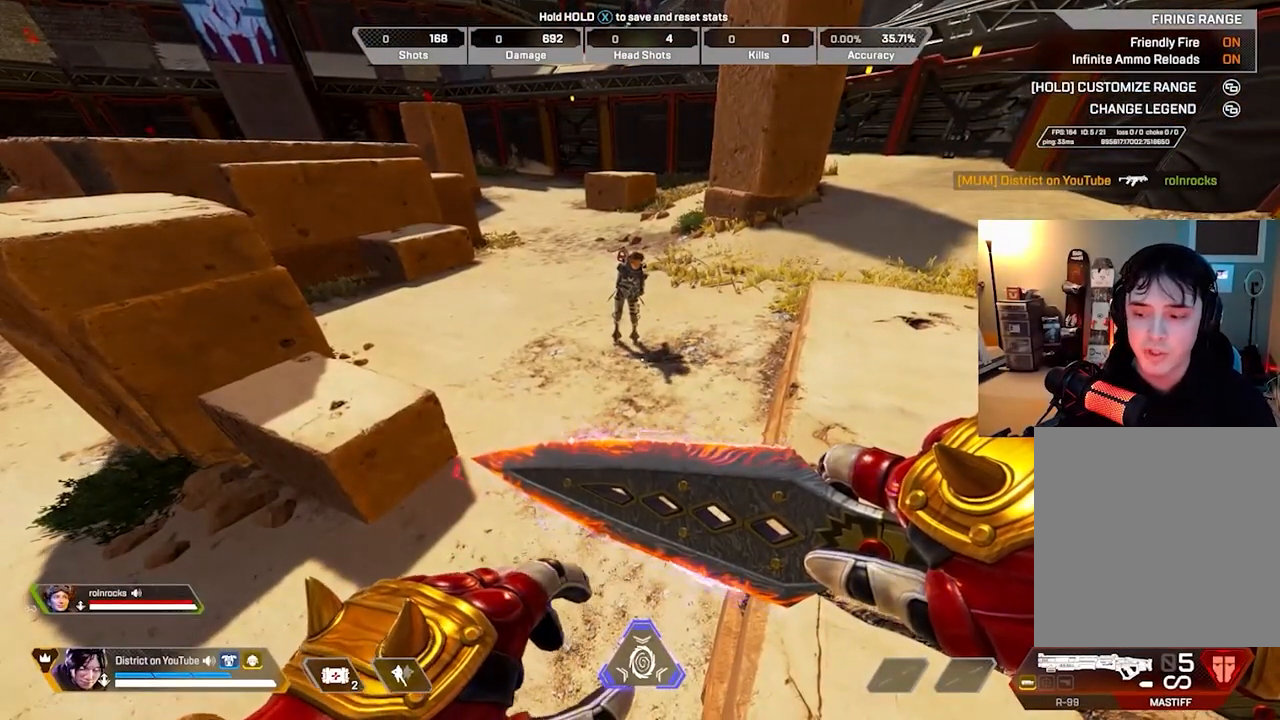
{"buttons": [], "left_stick": "center", "right_stick": "center", "events": []}
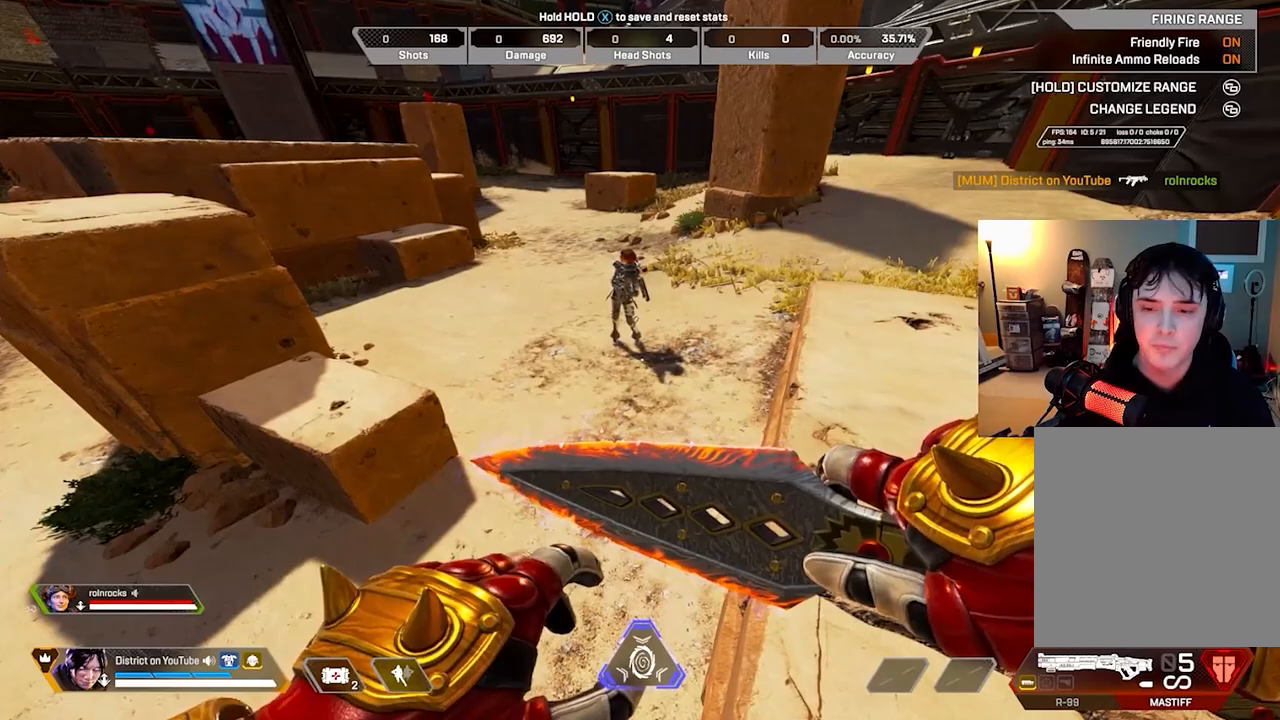
{"buttons": ["X"], "left_stick": "center", "right_stick": "center", "events": [[233, "R3", "down"], [333, "R3", "up"], [500, "X", "down"]]}
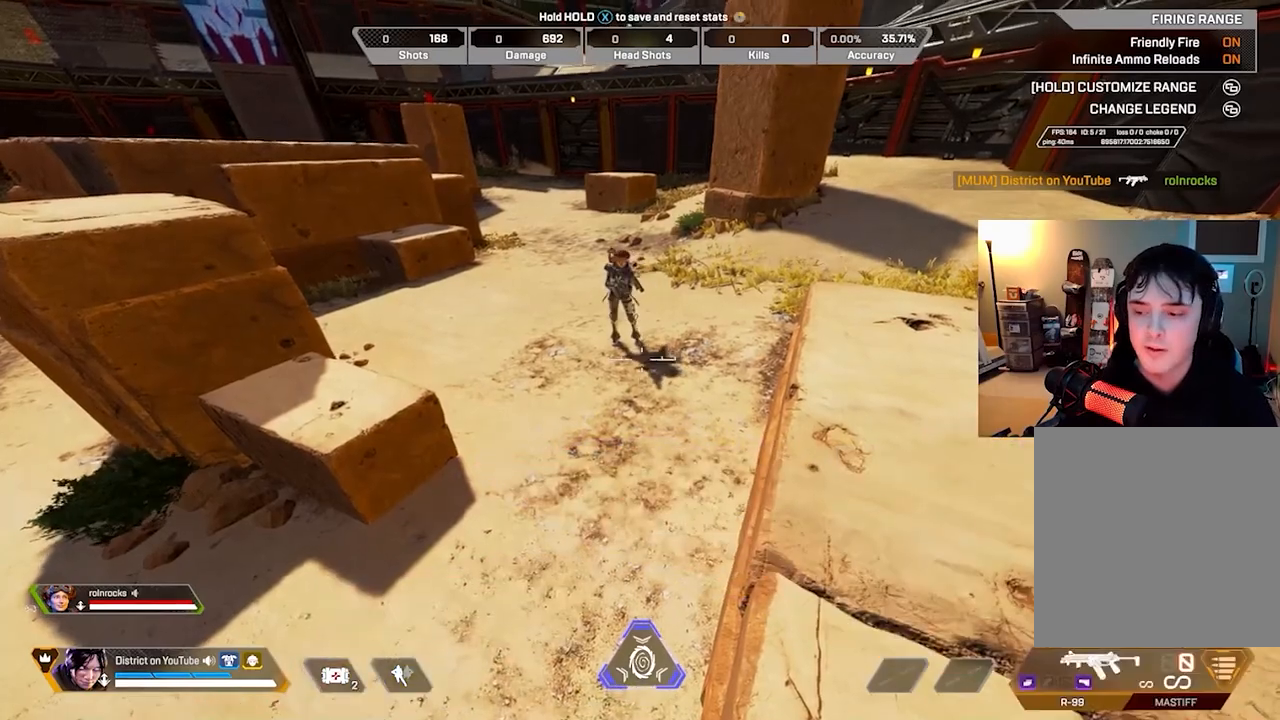
{"buttons": [], "left_stick": "center", "right_stick": "center", "events": [[183, "X", "up"]]}